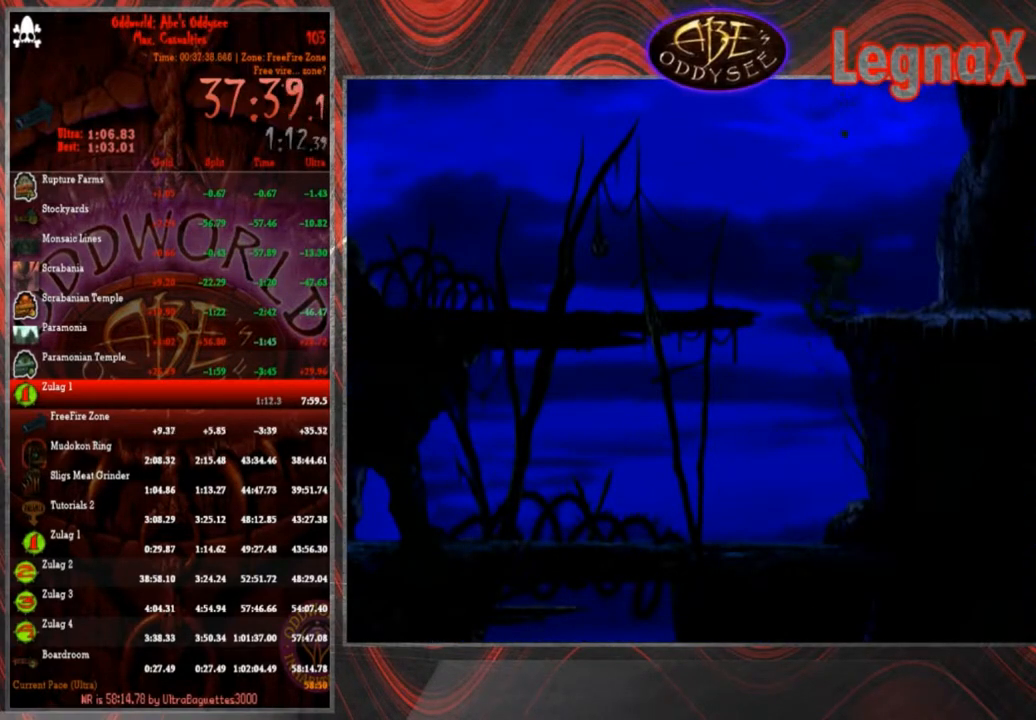
Gameplay with a controller (PlayStation layout); each line is a JSON object with the inputs held at the frame after it. "events" lists button and stick changes between this image and that frame as [ms after this image, input, new state], when the widget could be followed in between. Not read: L3 R3 right_stick.
{"buttons": [], "left_stick": "up", "events": []}
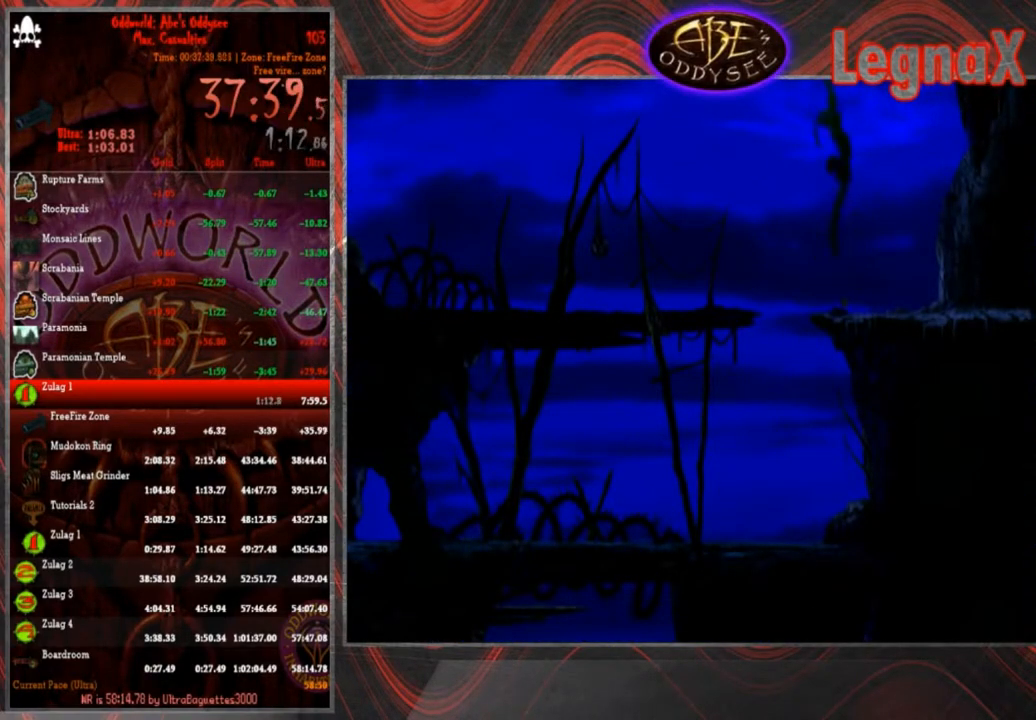
{"buttons": [], "left_stick": "up", "events": []}
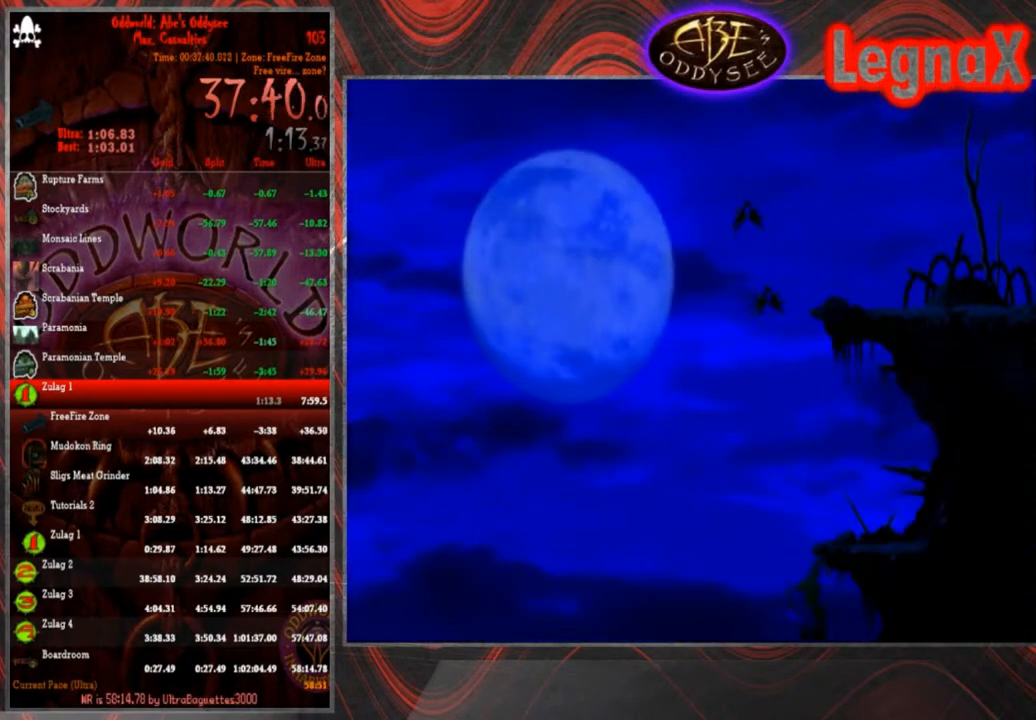
{"buttons": [], "left_stick": "right", "events": [[267, "left_stick", "center"], [367, "left_stick", "right"]]}
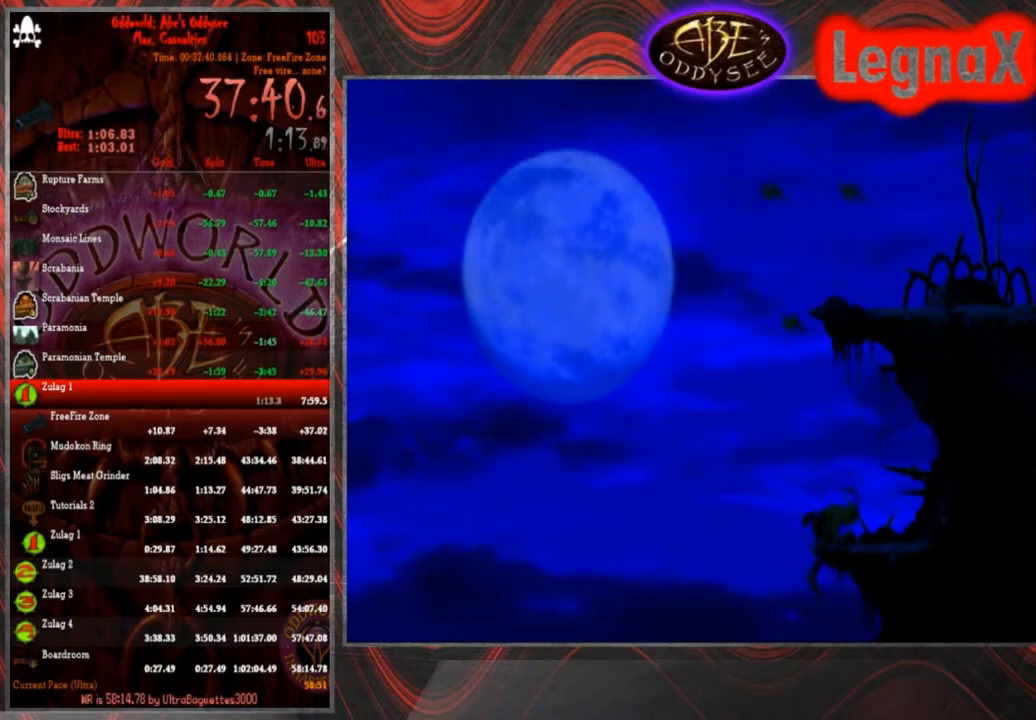
{"buttons": [], "left_stick": "left", "events": [[468, "left_stick", "left"]]}
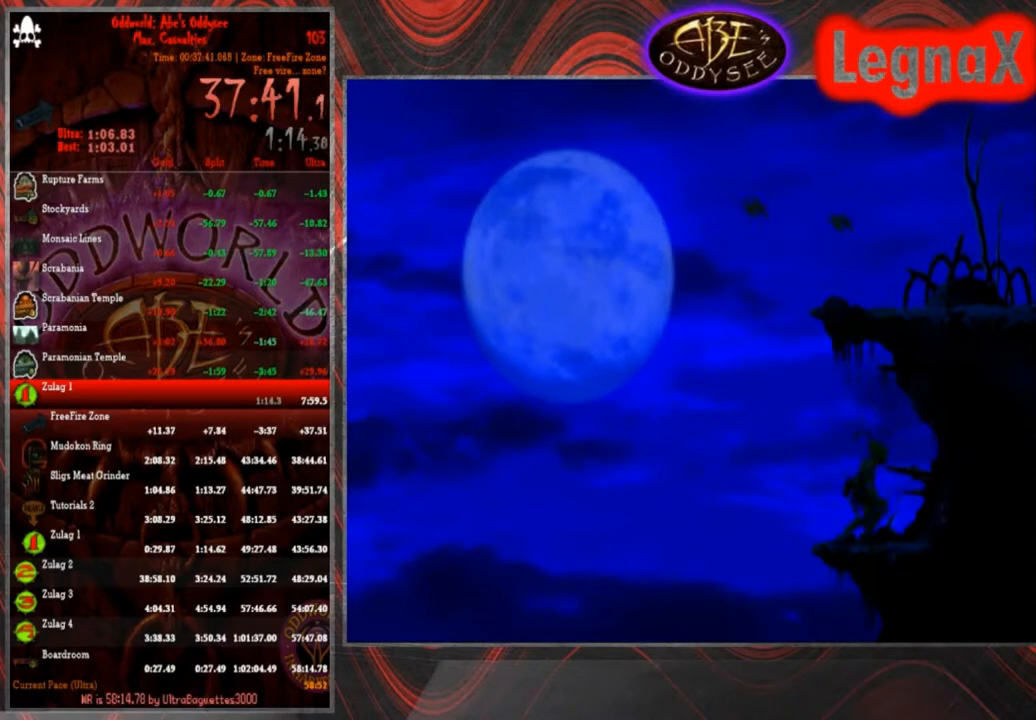
{"buttons": ["CIRCLE"], "left_stick": "center", "events": [[334, "left_stick", "center"], [500, "CIRCLE", "down"]]}
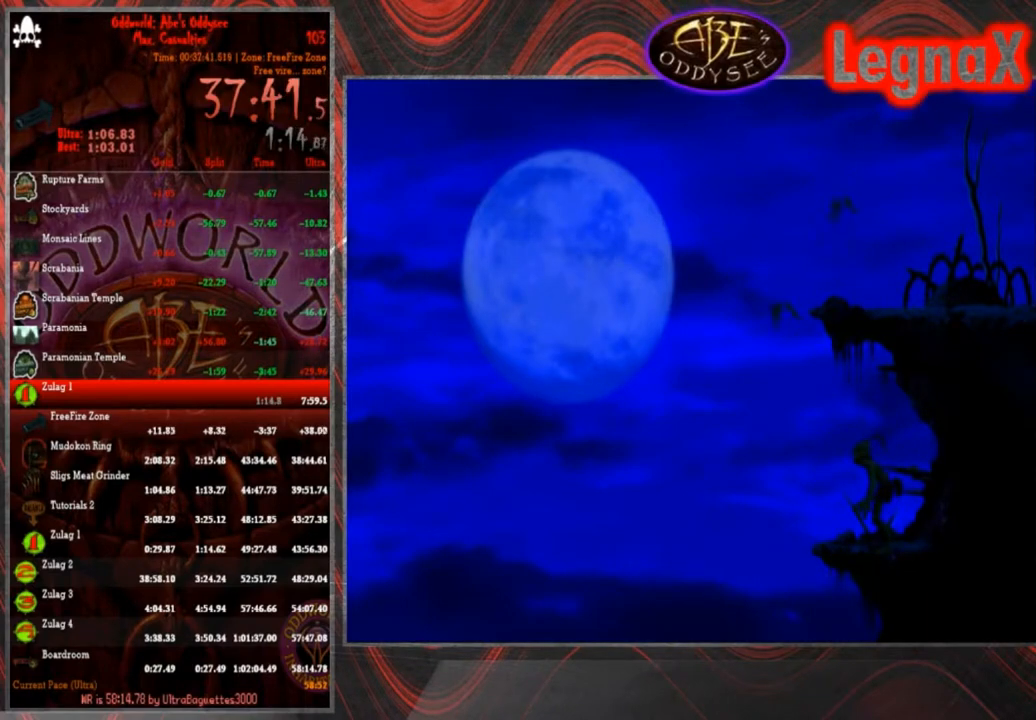
{"buttons": [], "left_stick": "center", "events": [[167, "left_stick", "right"], [468, "CIRCLE", "up"], [468, "left_stick", "center"]]}
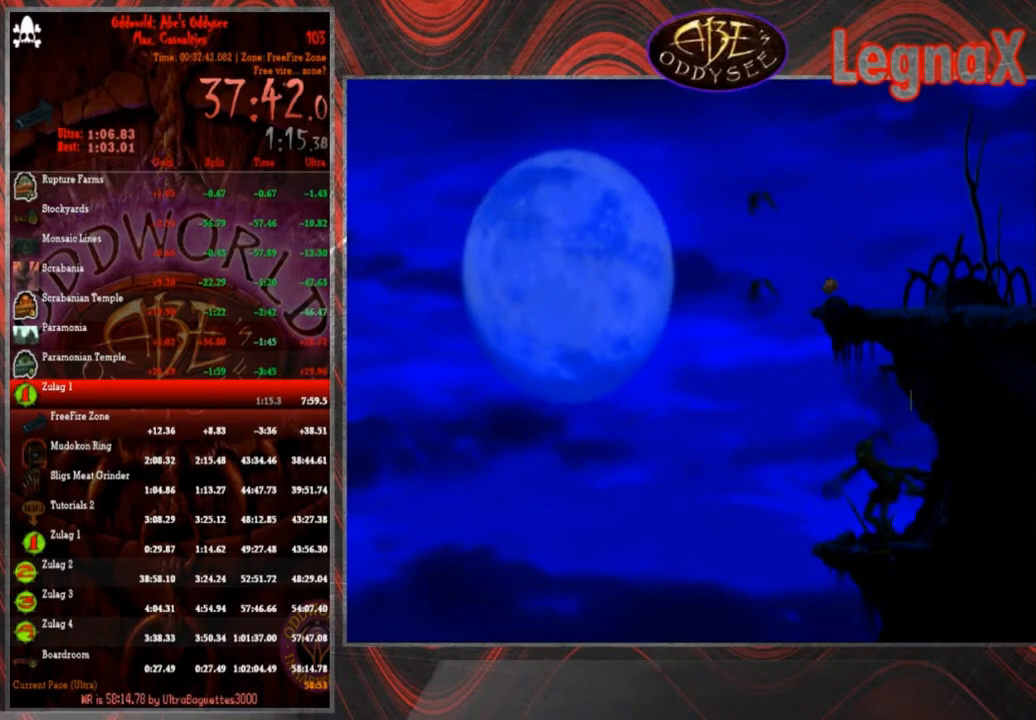
{"buttons": [], "left_stick": "up", "events": [[100, "left_stick", "left"], [434, "left_stick", "up"]]}
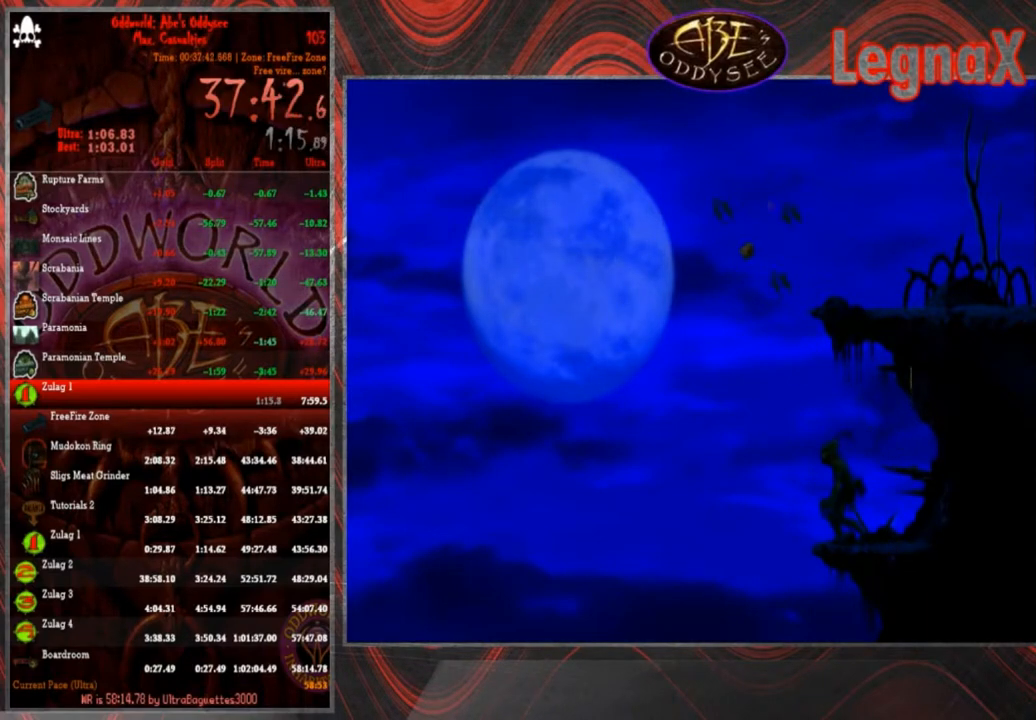
{"buttons": [], "left_stick": "up", "events": []}
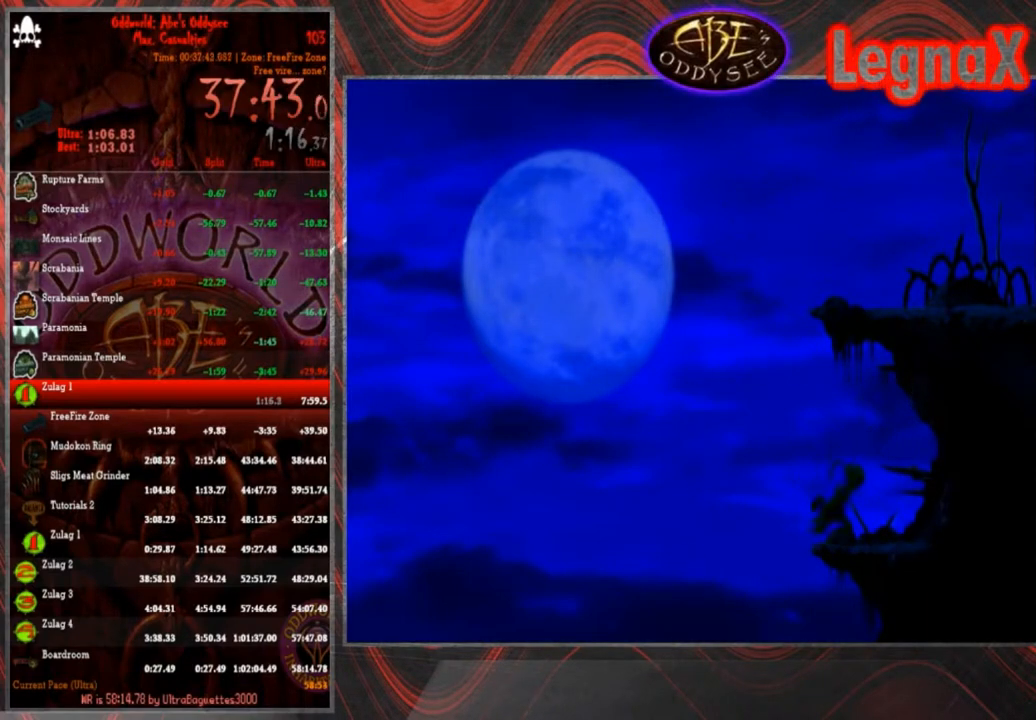
{"buttons": [], "left_stick": "up", "events": []}
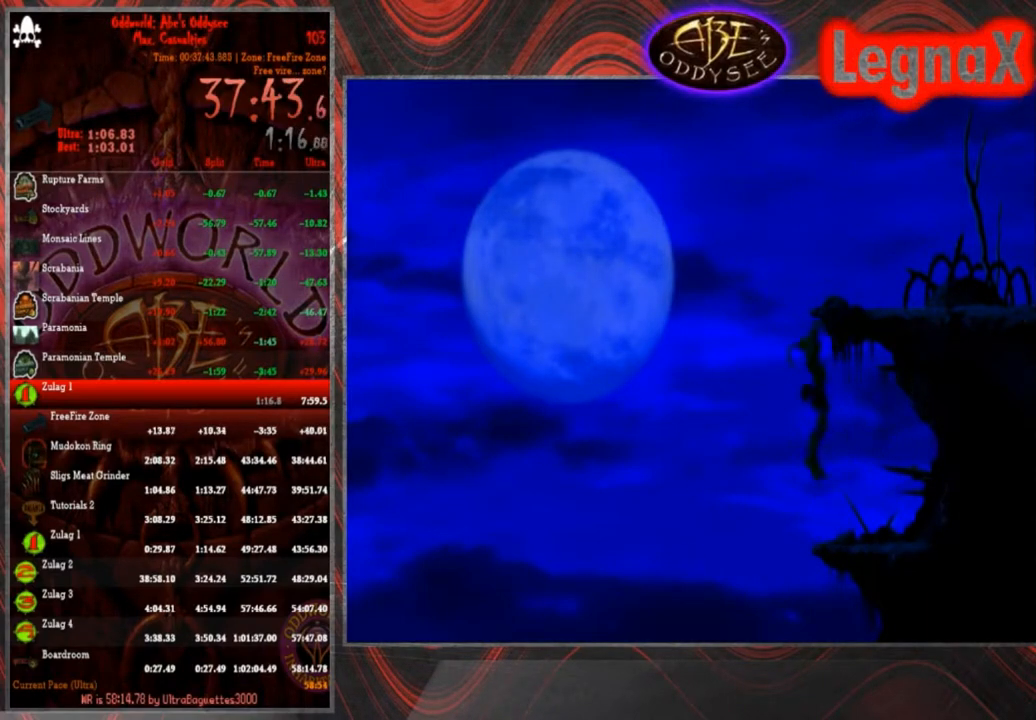
{"buttons": ["R1"], "left_stick": "right", "events": [[134, "left_stick", "center"], [201, "R1", "down"], [234, "left_stick", "right"]]}
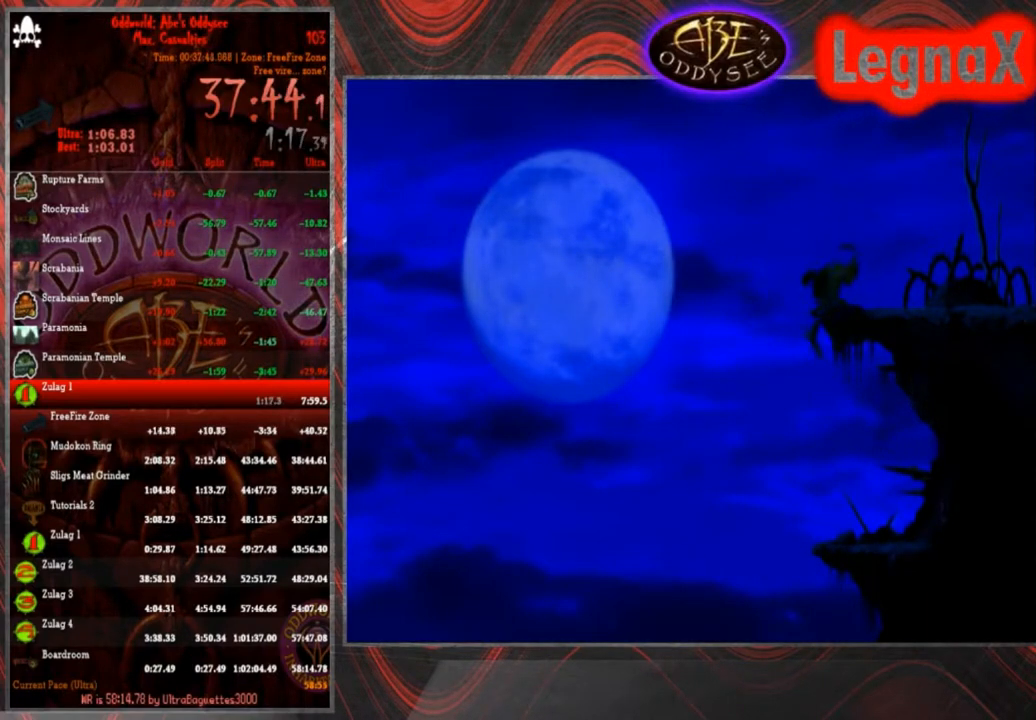
{"buttons": ["R1"], "left_stick": "right", "events": []}
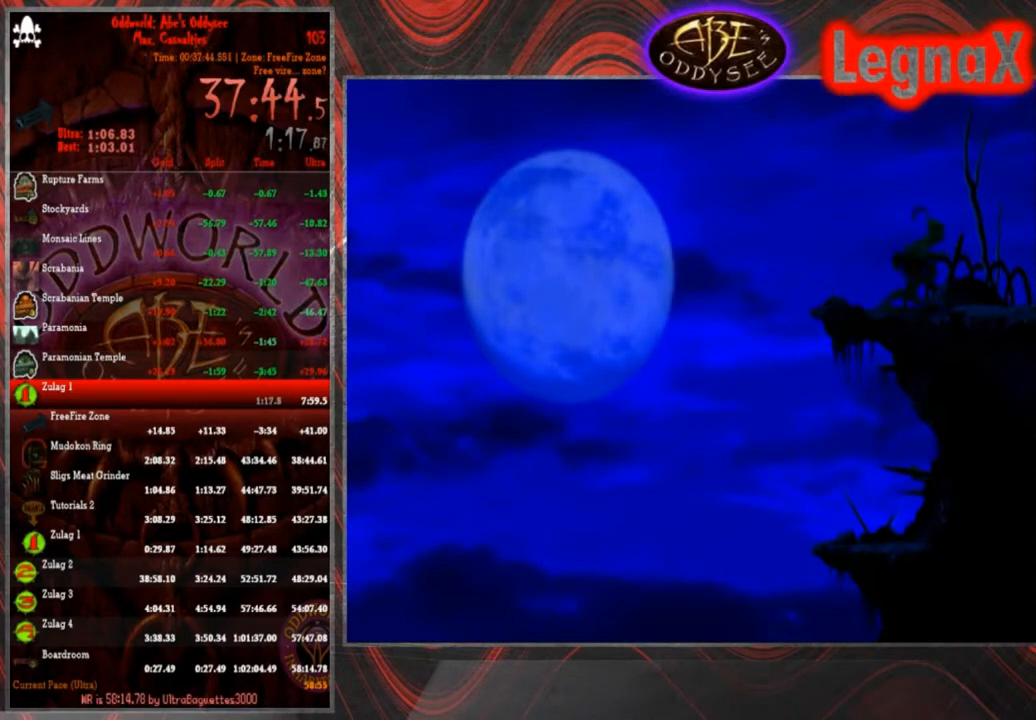
{"buttons": [], "left_stick": "right", "events": [[501, "R1", "up"]]}
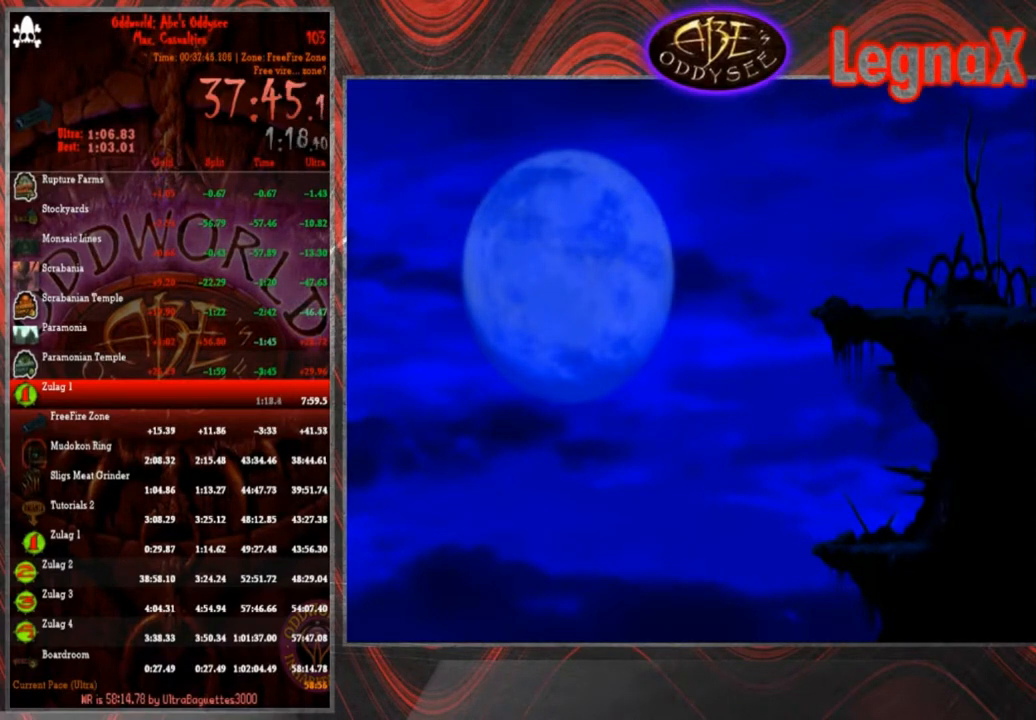
{"buttons": [], "left_stick": "right", "events": []}
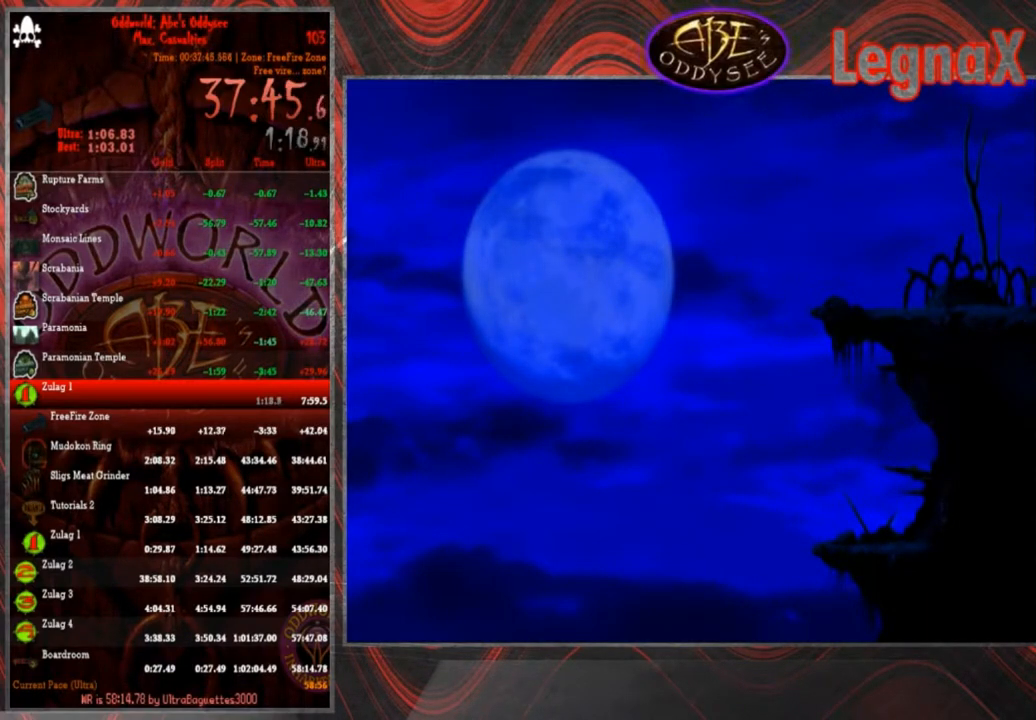
{"buttons": [], "left_stick": "right", "events": []}
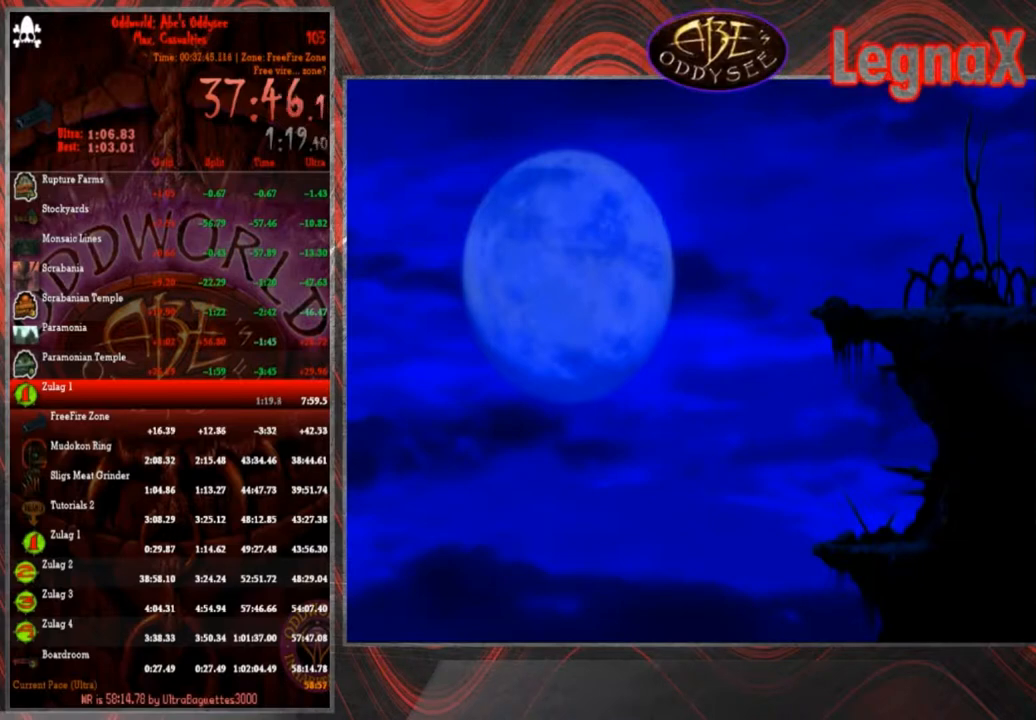
{"buttons": [], "left_stick": "right", "events": []}
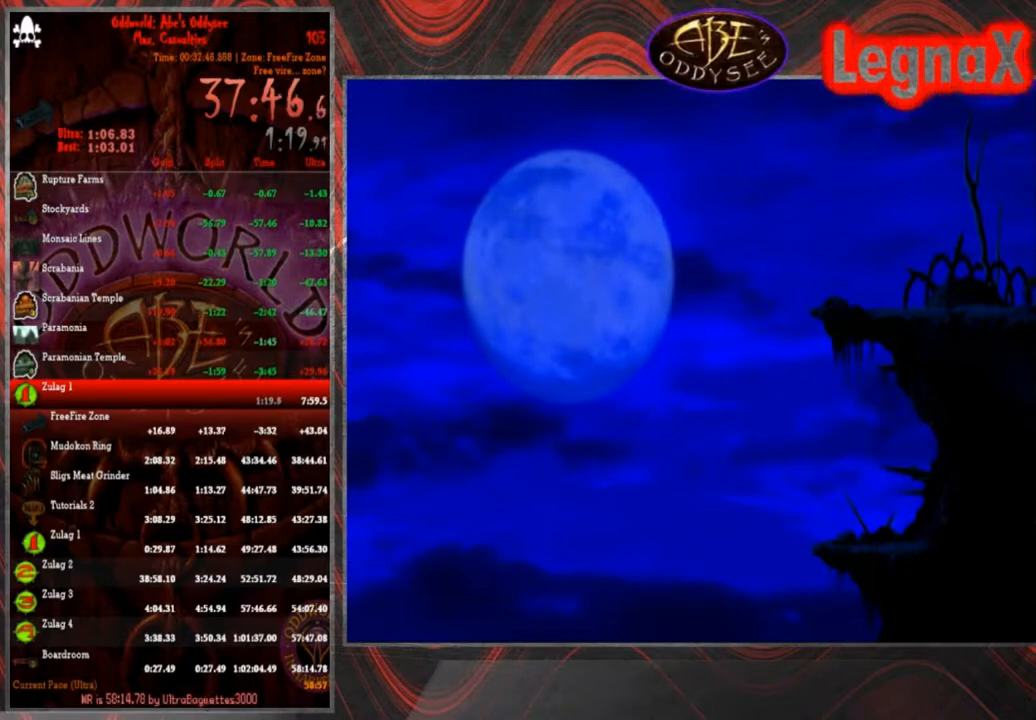
{"buttons": [], "left_stick": "right", "events": []}
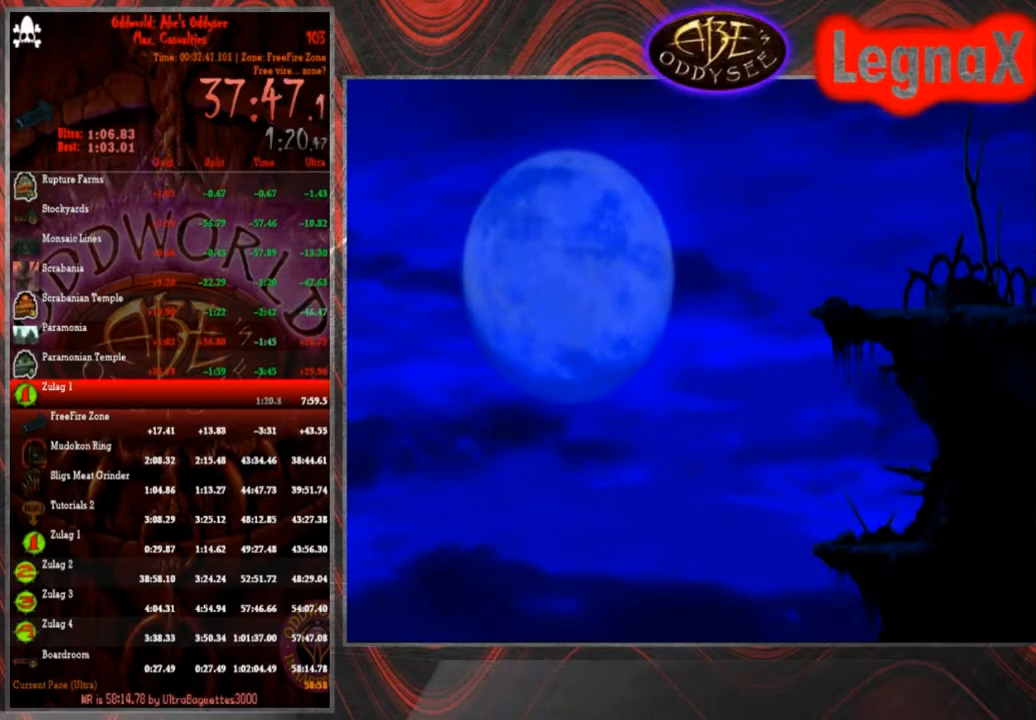
{"buttons": [], "left_stick": "right", "events": []}
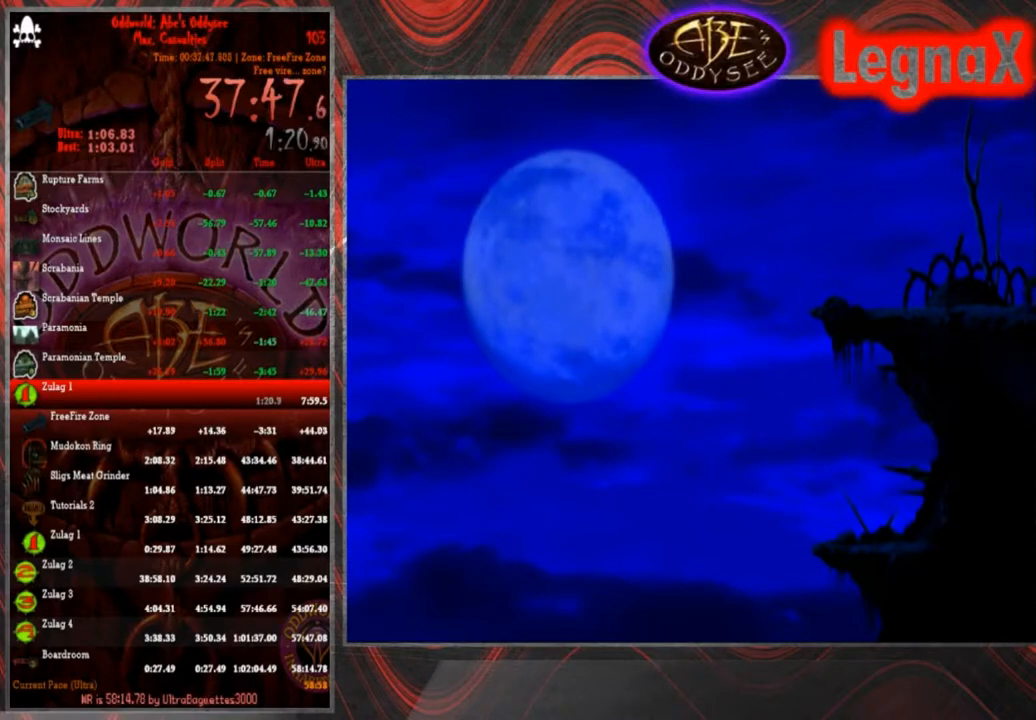
{"buttons": [], "left_stick": "right", "events": []}
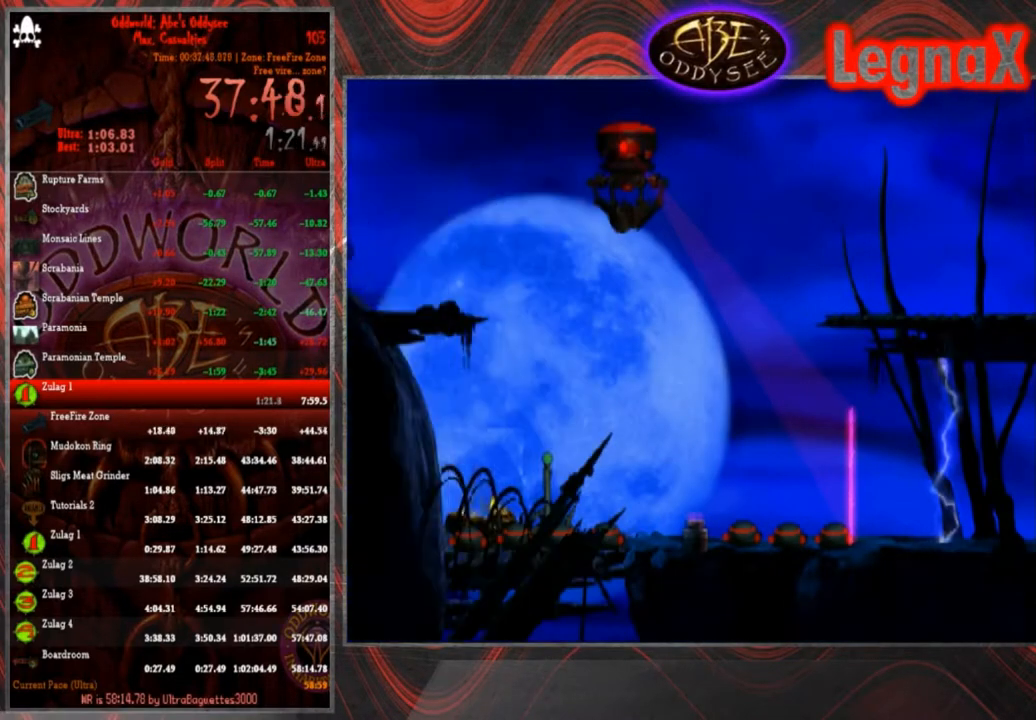
{"buttons": [], "left_stick": "center", "events": [[500, "left_stick", "center"]]}
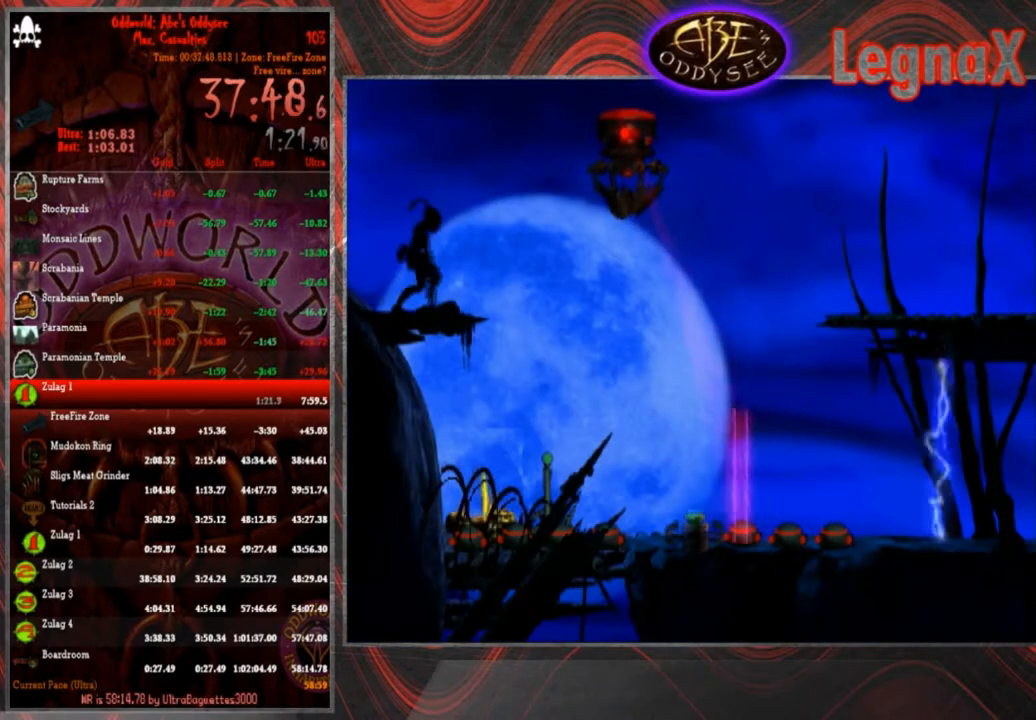
{"buttons": [], "left_stick": "down", "events": [[34, "TRIANGLE", "down"], [501, "TRIANGLE", "up"], [501, "left_stick", "down"]]}
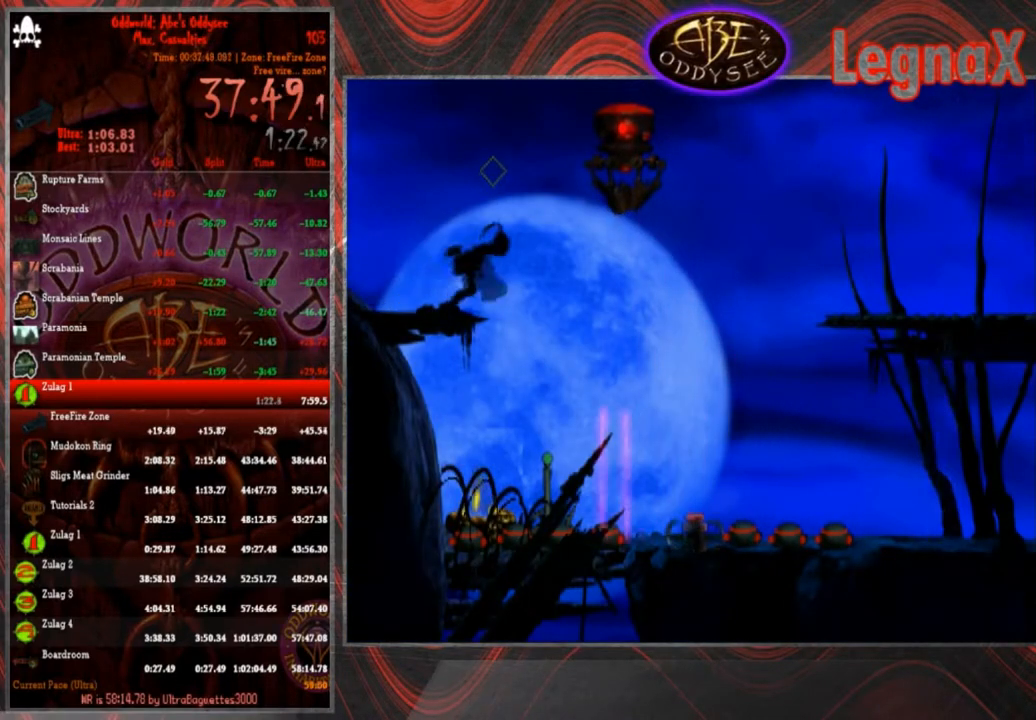
{"buttons": [], "left_stick": "down", "events": []}
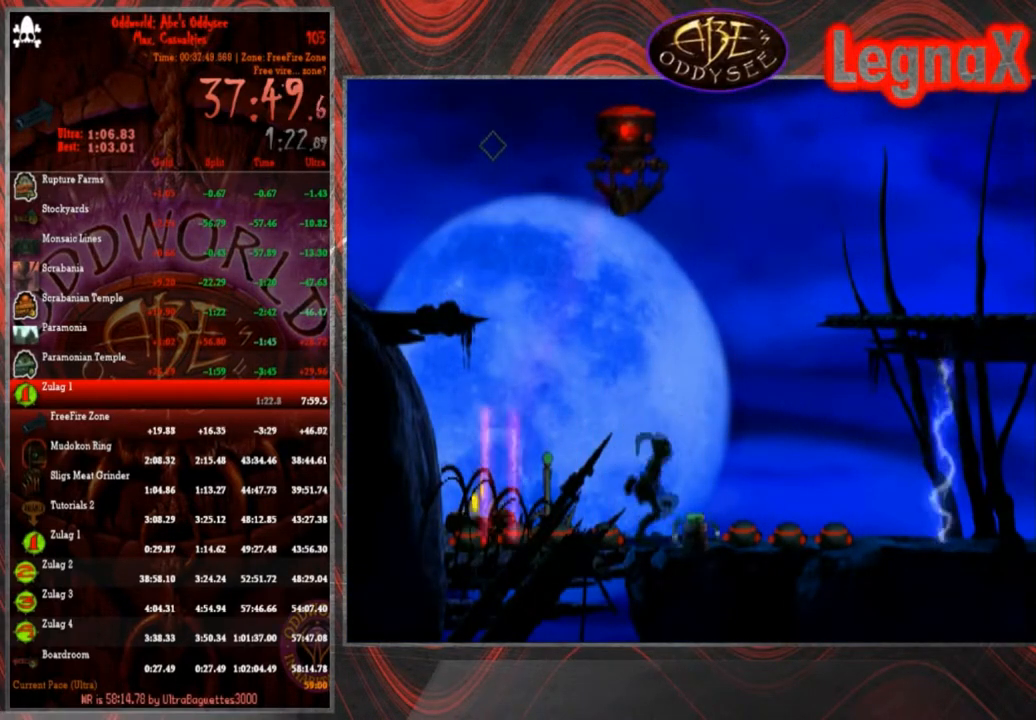
{"buttons": [], "left_stick": "down", "events": []}
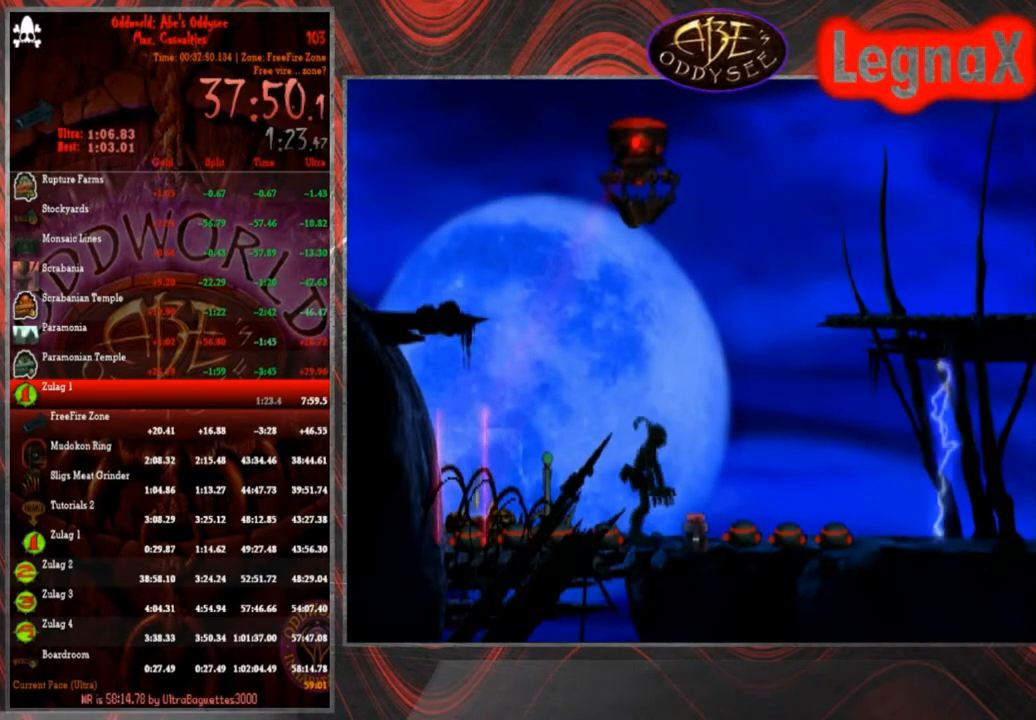
{"buttons": [], "left_stick": "center", "events": [[167, "left_stick", "center"]]}
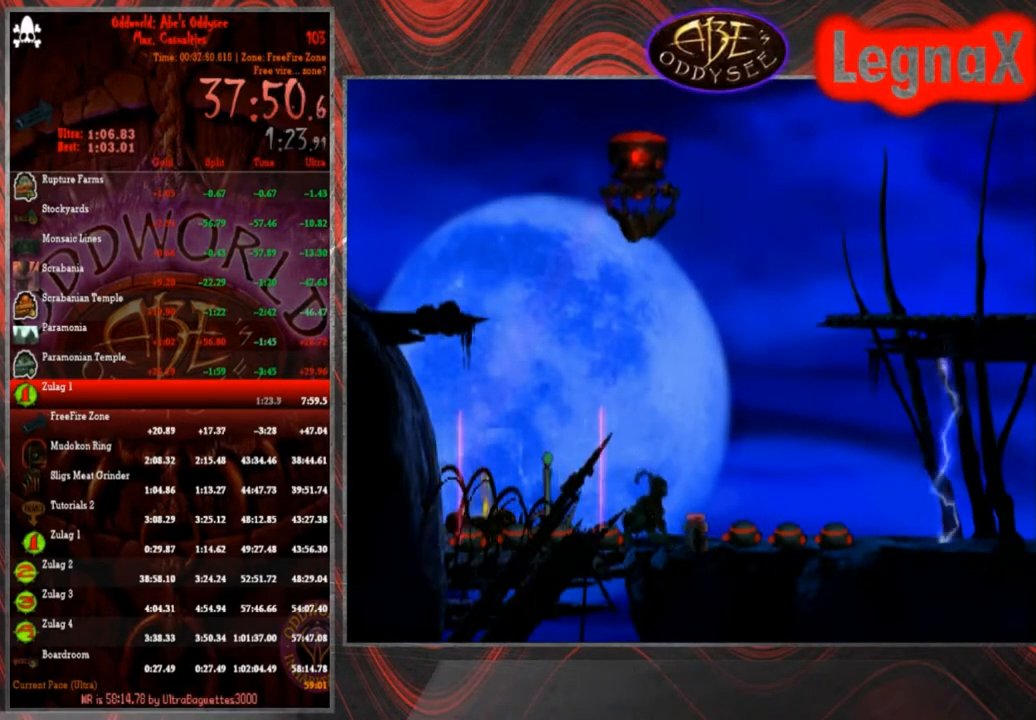
{"buttons": ["SQUARE"], "left_stick": "center", "events": [[334, "SQUARE", "down"], [401, "SQUARE", "up"], [468, "SQUARE", "down"]]}
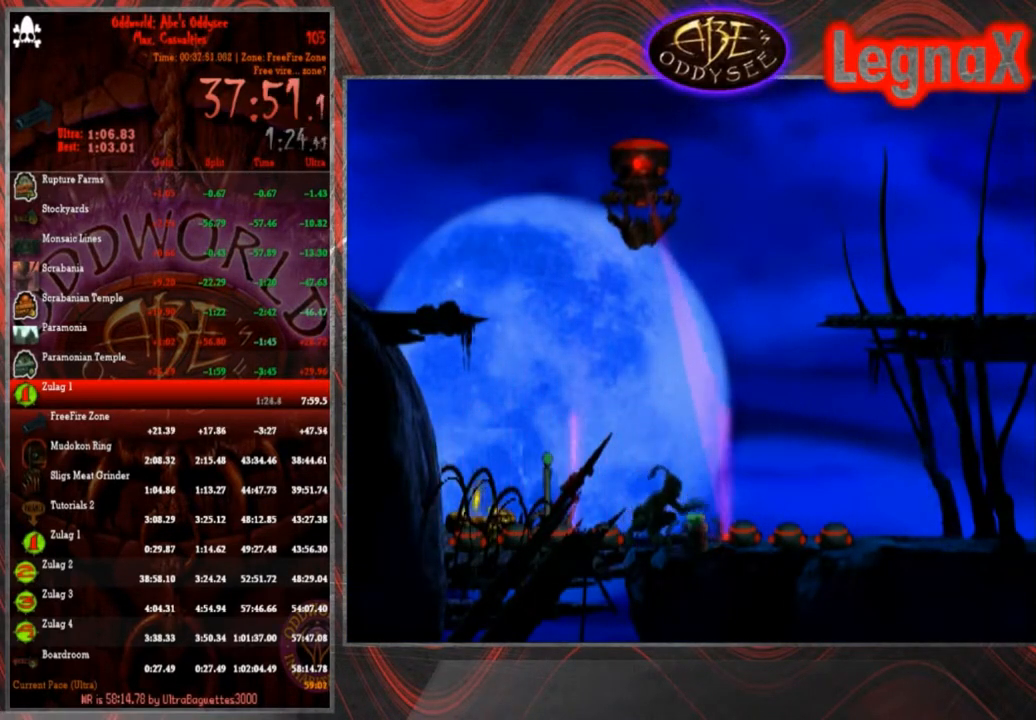
{"buttons": ["R1"], "left_stick": "center", "events": [[67, "SQUARE", "up"], [300, "left_stick", "up"], [400, "left_stick", "center"], [434, "R1", "down"]]}